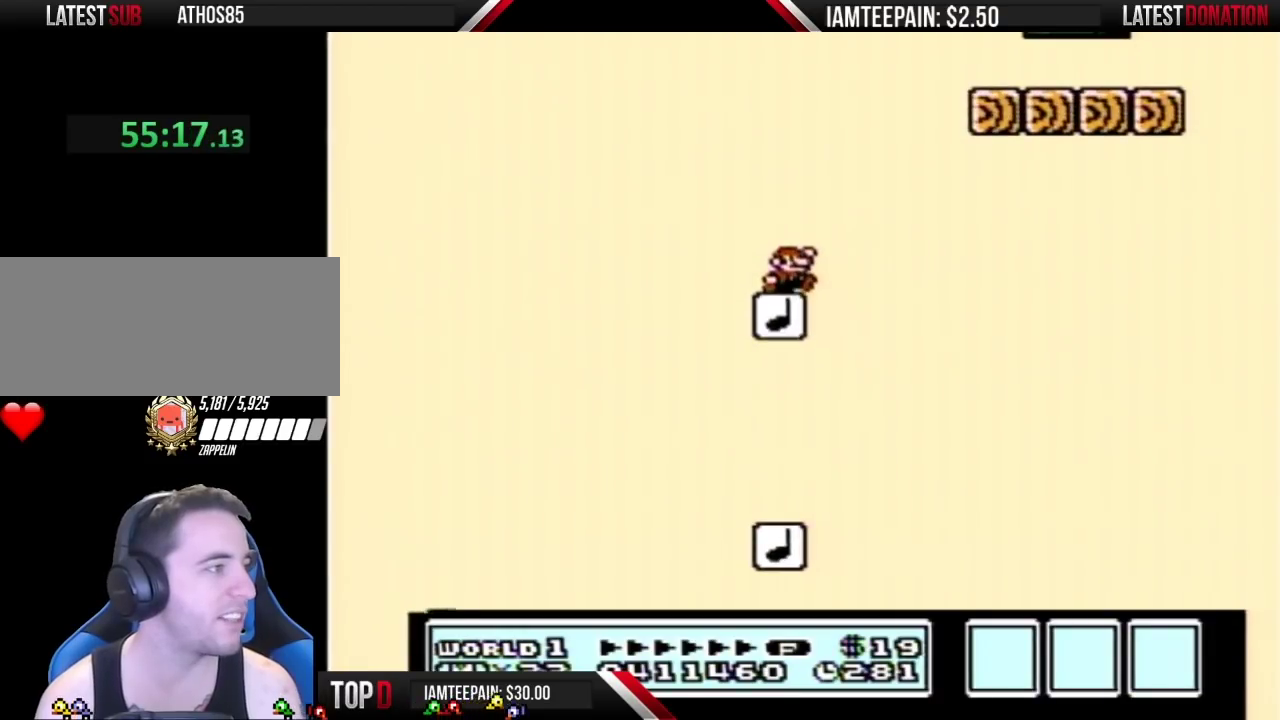
Gameplay with a controller (Nintendo layout); each line is a JSON object with the inputs held at the frame after it. "events" lists button and stick changes between this image and that frame as [ms after this image, input, new state], when the widget could be followed in between. Not read: L3 R3.
{"buttons": ["B"], "events": [[50, "A", "down"], [83, "DPAD_RIGHT", "up"], [333, "A", "up"]]}
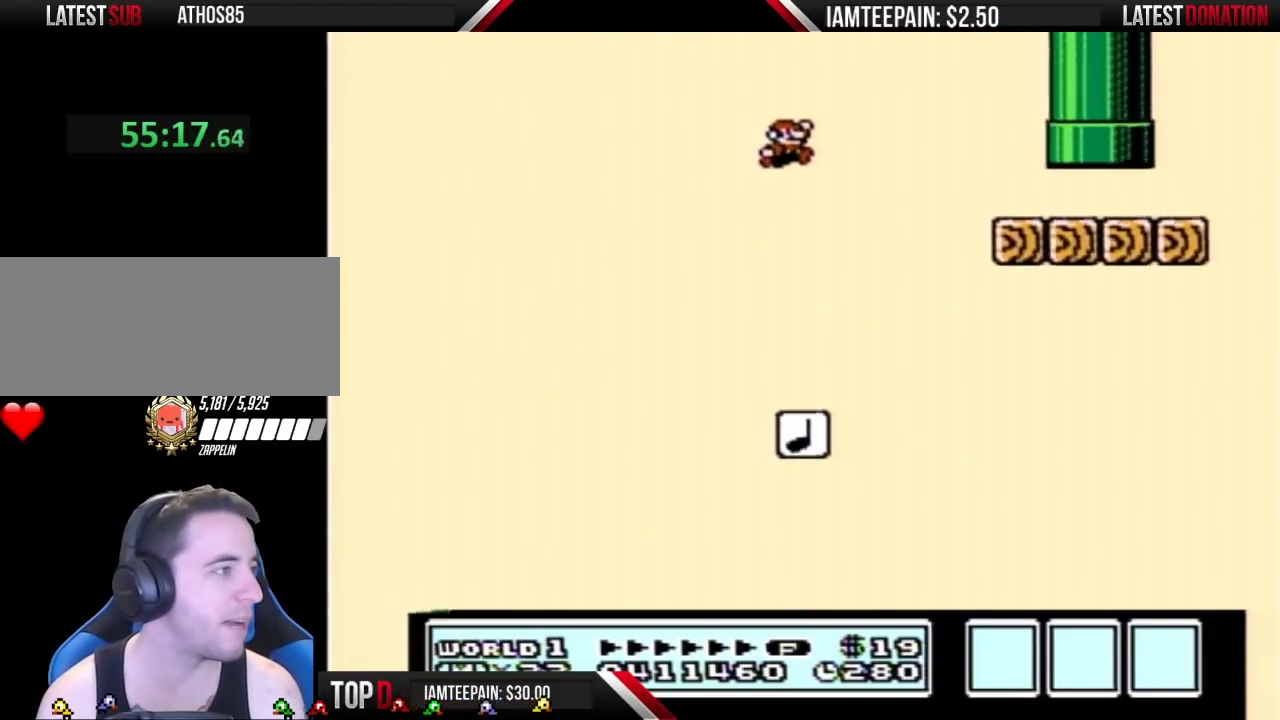
{"buttons": ["A", "B", "DPAD_RIGHT"], "events": [[117, "DPAD_RIGHT", "down"], [200, "DPAD_RIGHT", "up"], [300, "DPAD_RIGHT", "down"], [483, "A", "down"]]}
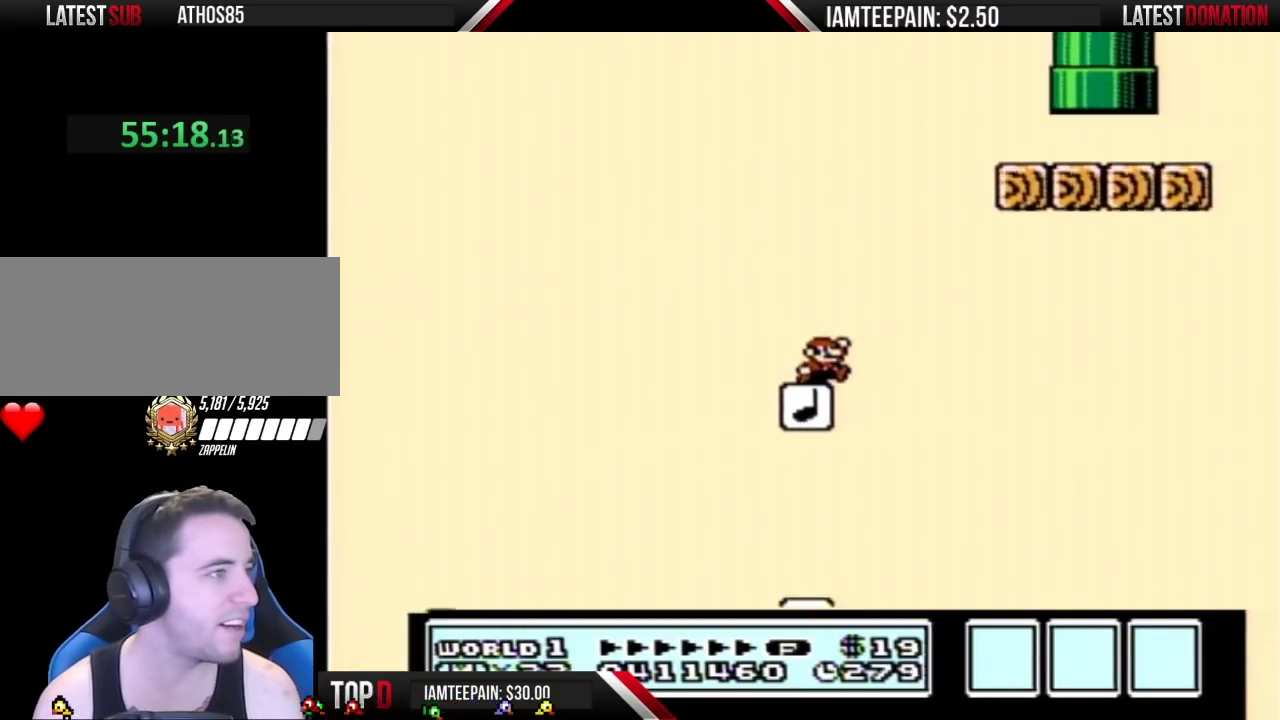
{"buttons": ["B"], "events": [[333, "DPAD_RIGHT", "up"], [367, "A", "up"]]}
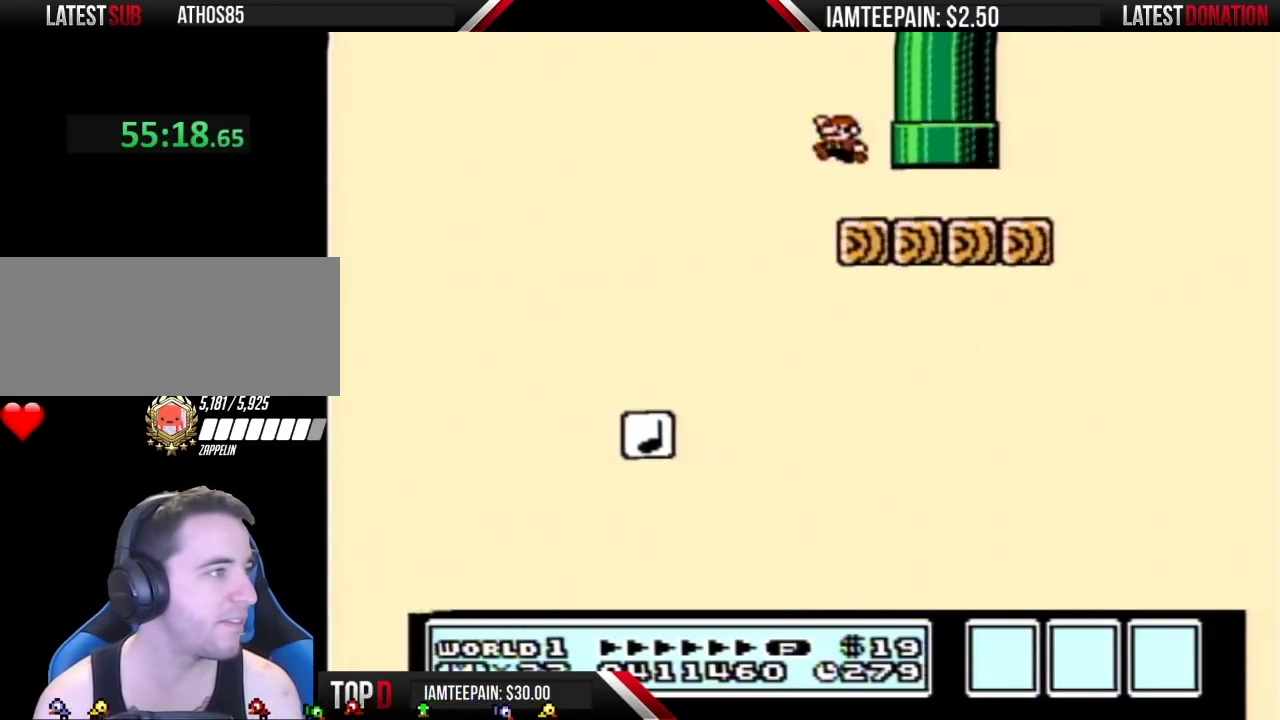
{"buttons": ["B", "DPAD_LEFT"], "events": [[50, "DPAD_LEFT", "down"], [150, "DPAD_LEFT", "up"], [333, "DPAD_RIGHT", "down"], [417, "DPAD_LEFT", "down"], [417, "DPAD_RIGHT", "up"]]}
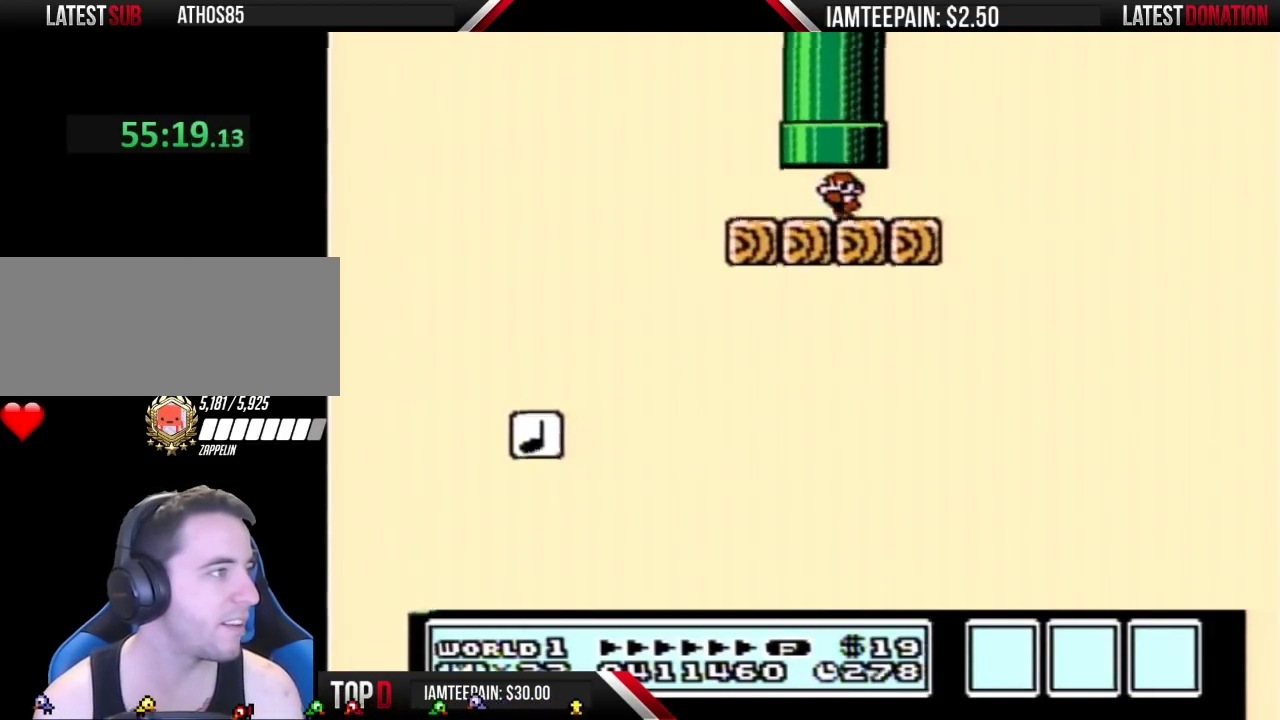
{"buttons": [], "events": [[267, "DPAD_LEFT", "up"], [267, "DPAD_UP", "down"], [367, "A", "down"], [483, "A", "up"], [483, "B", "up"], [483, "DPAD_UP", "up"]]}
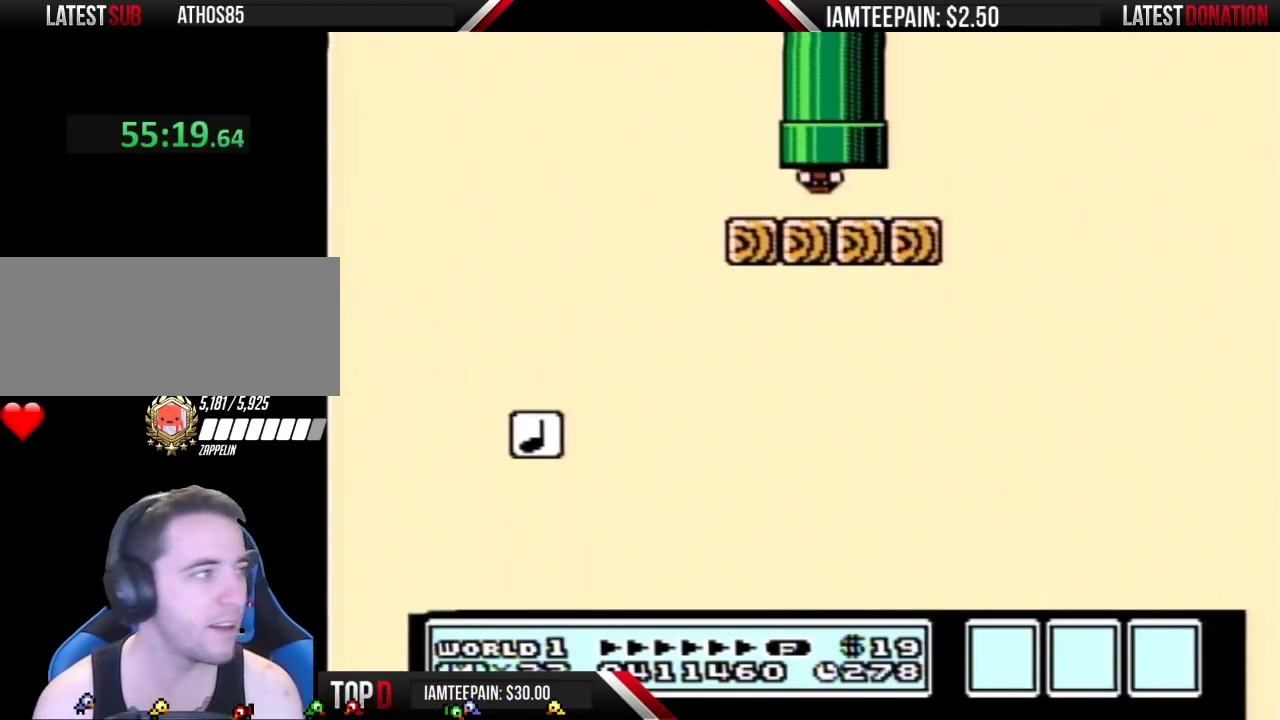
{"buttons": [], "events": []}
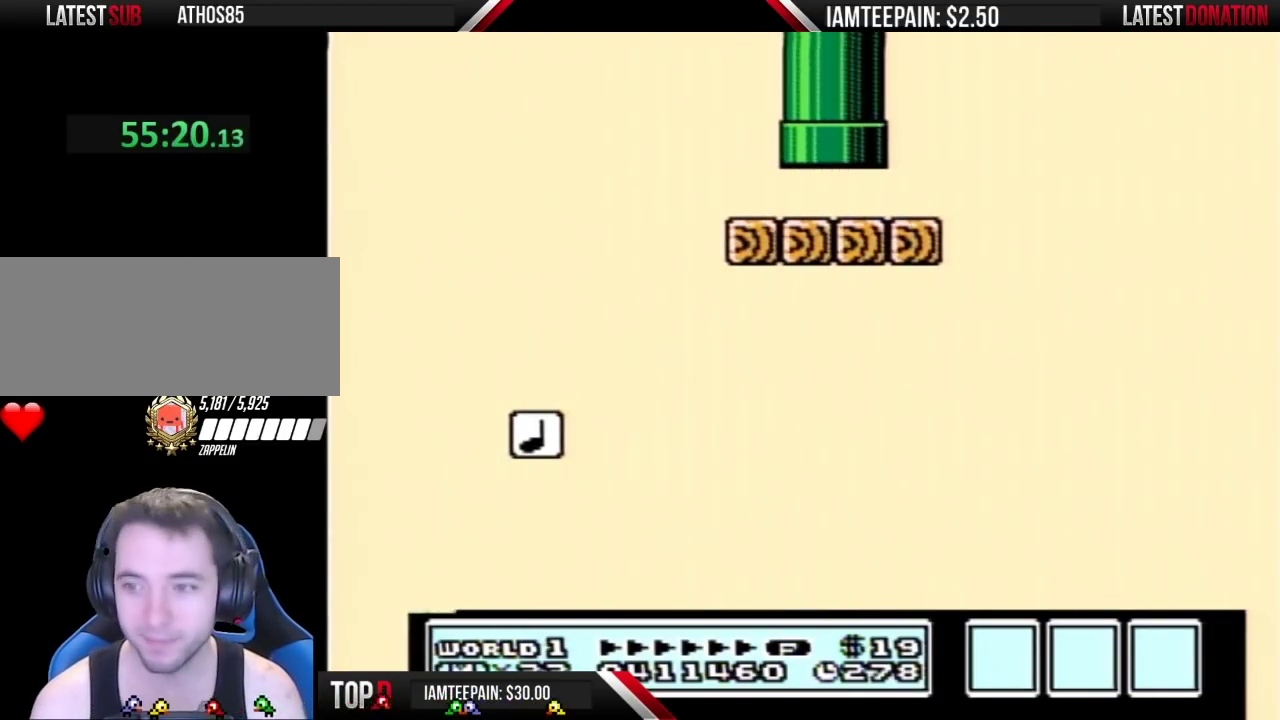
{"buttons": [], "events": []}
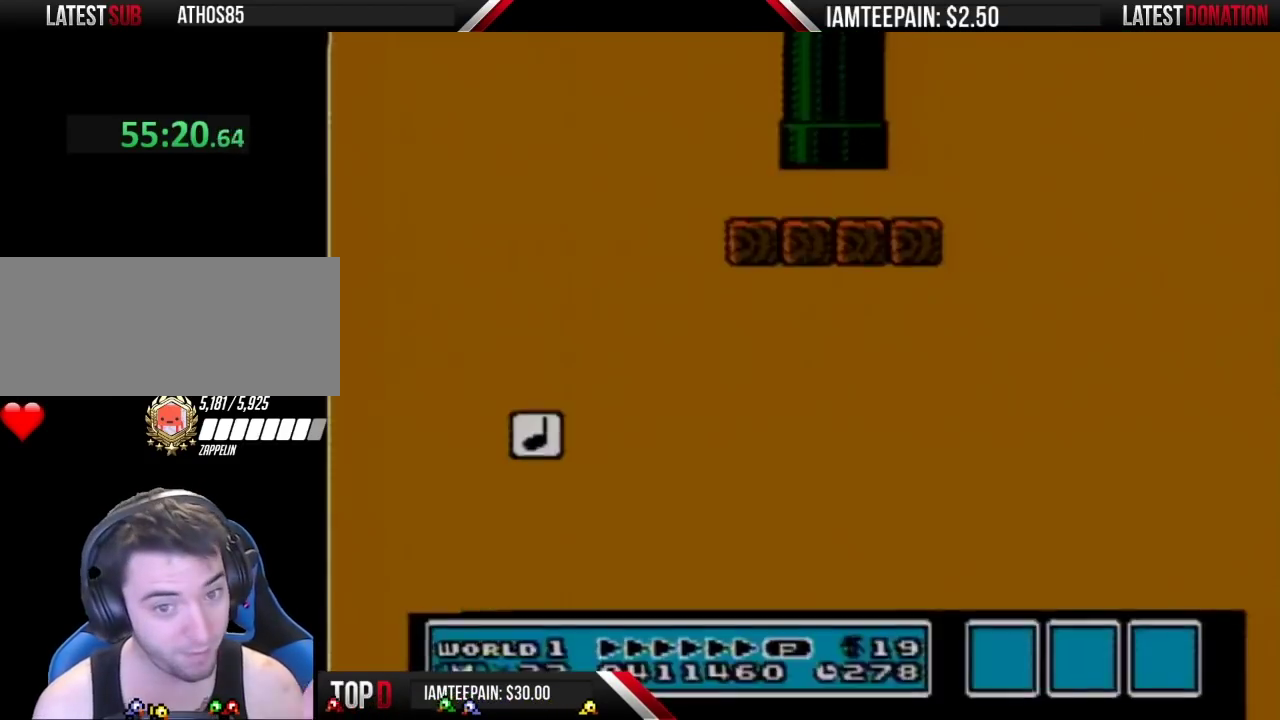
{"buttons": [], "events": []}
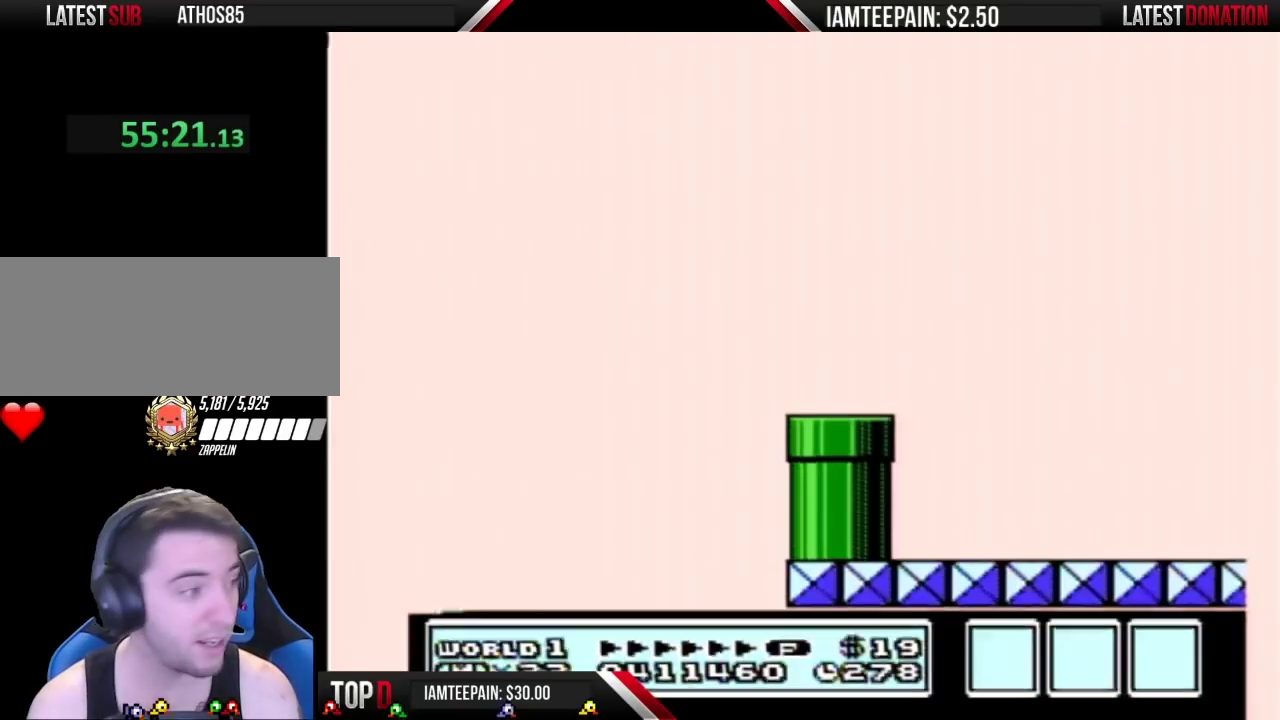
{"buttons": ["B", "DPAD_RIGHT"], "events": [[50, "B", "down"], [400, "DPAD_RIGHT", "down"]]}
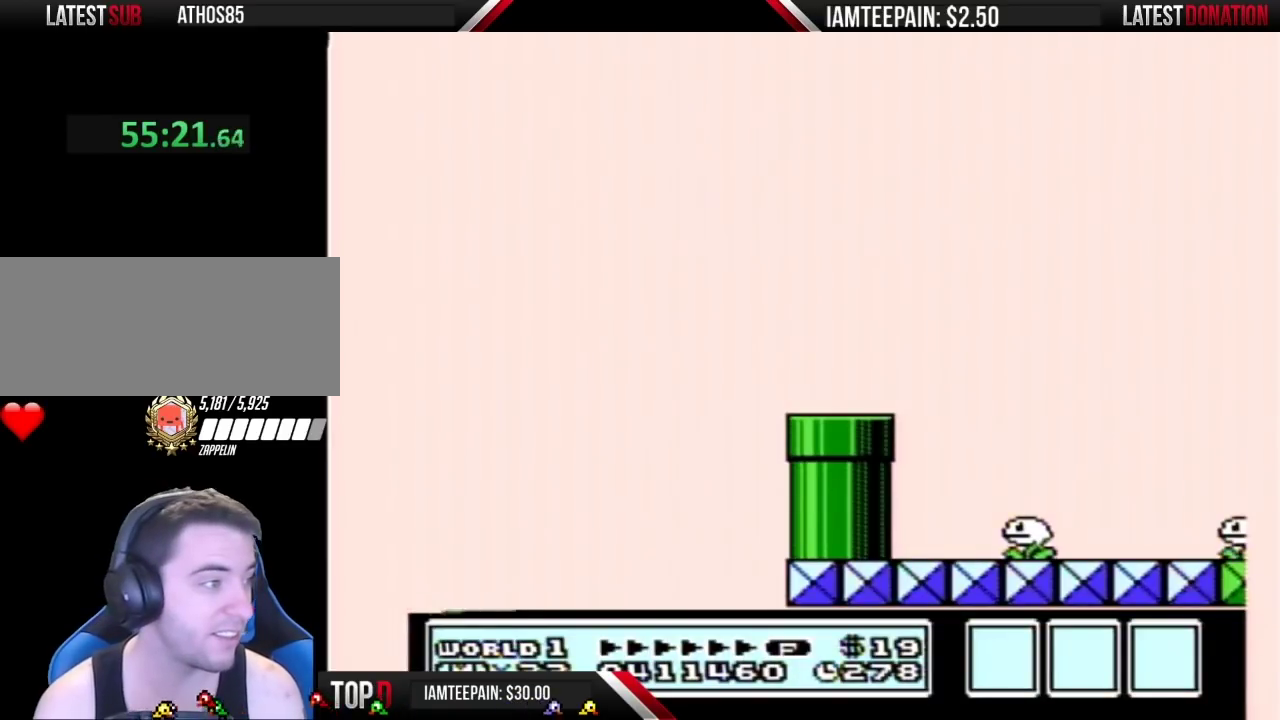
{"buttons": ["B", "DPAD_RIGHT"], "events": []}
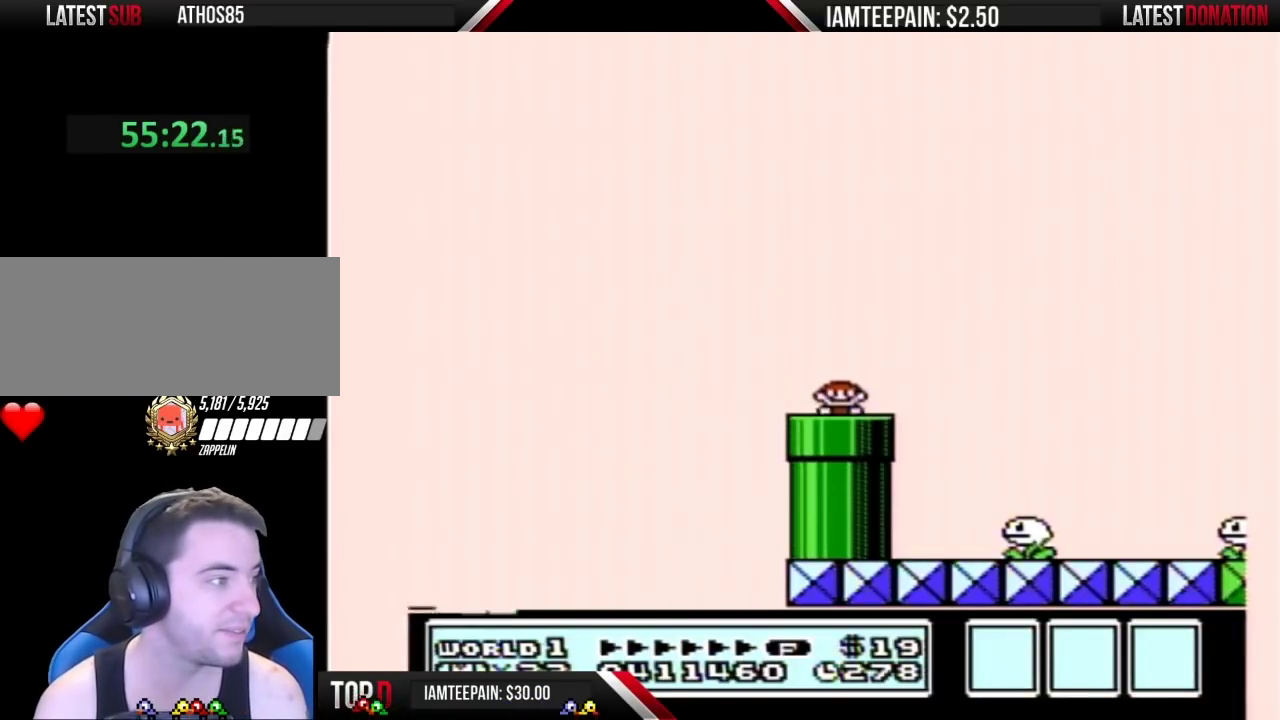
{"buttons": ["A", "B", "DPAD_RIGHT"], "events": [[450, "A", "down"]]}
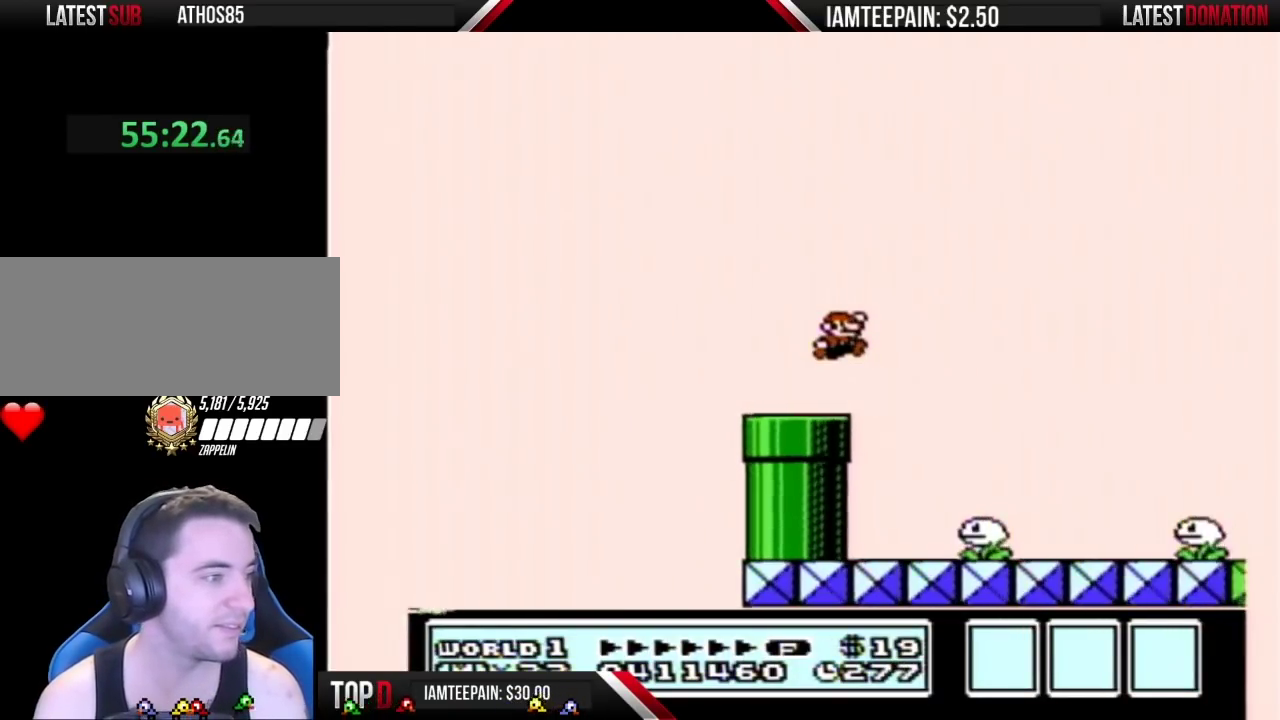
{"buttons": ["B"], "events": [[233, "A", "up"], [483, "DPAD_RIGHT", "up"]]}
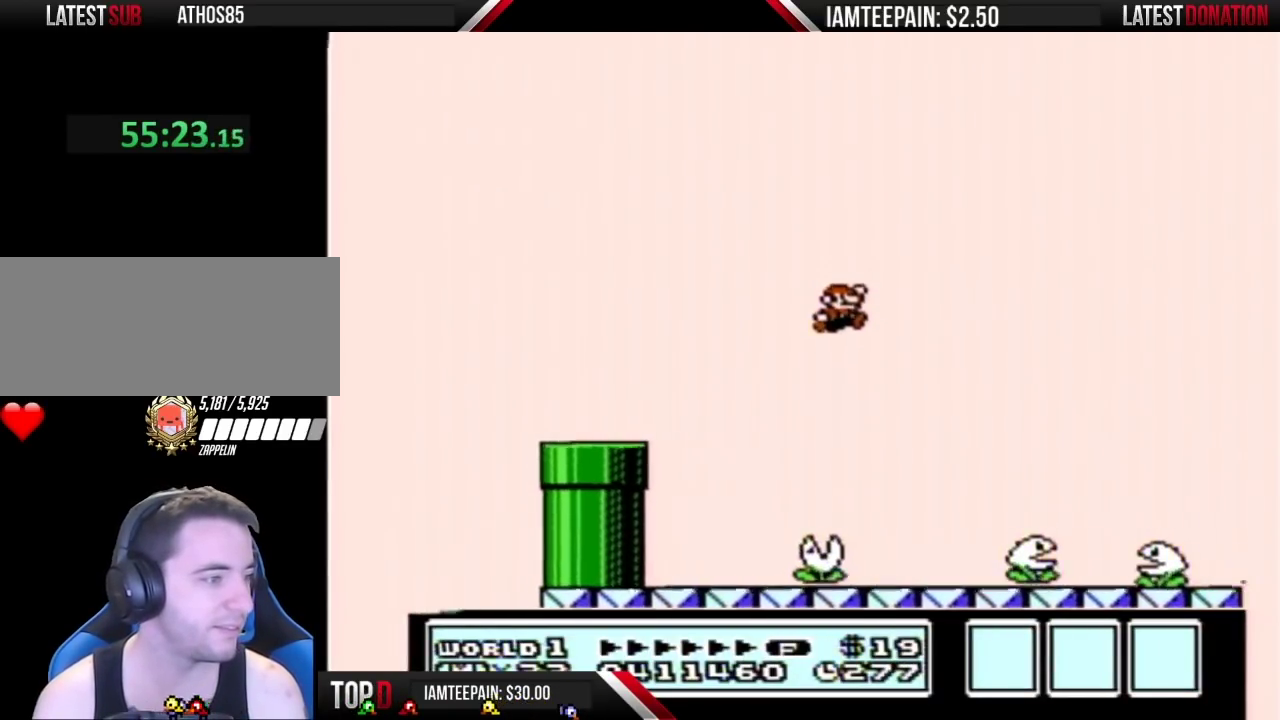
{"buttons": ["B", "DPAD_RIGHT"], "events": [[83, "DPAD_LEFT", "down"], [417, "DPAD_LEFT", "up"], [483, "DPAD_RIGHT", "down"]]}
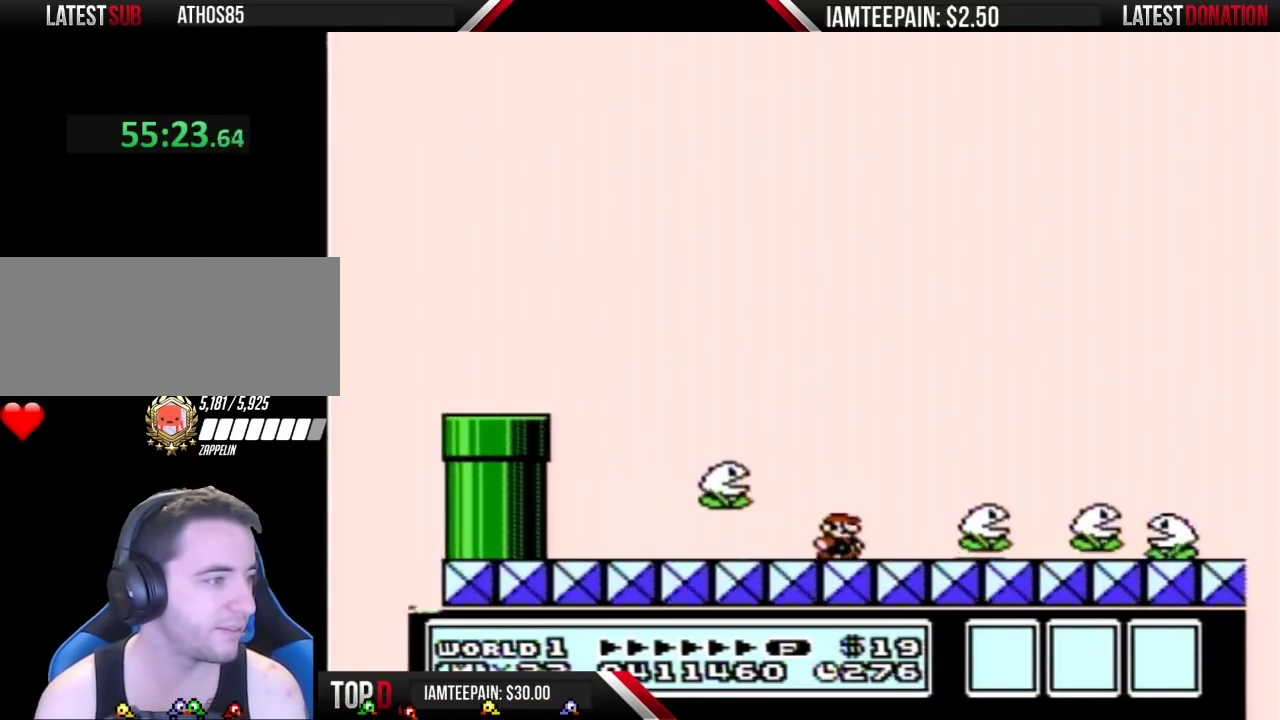
{"buttons": ["A", "B", "DPAD_RIGHT"], "events": [[417, "A", "down"]]}
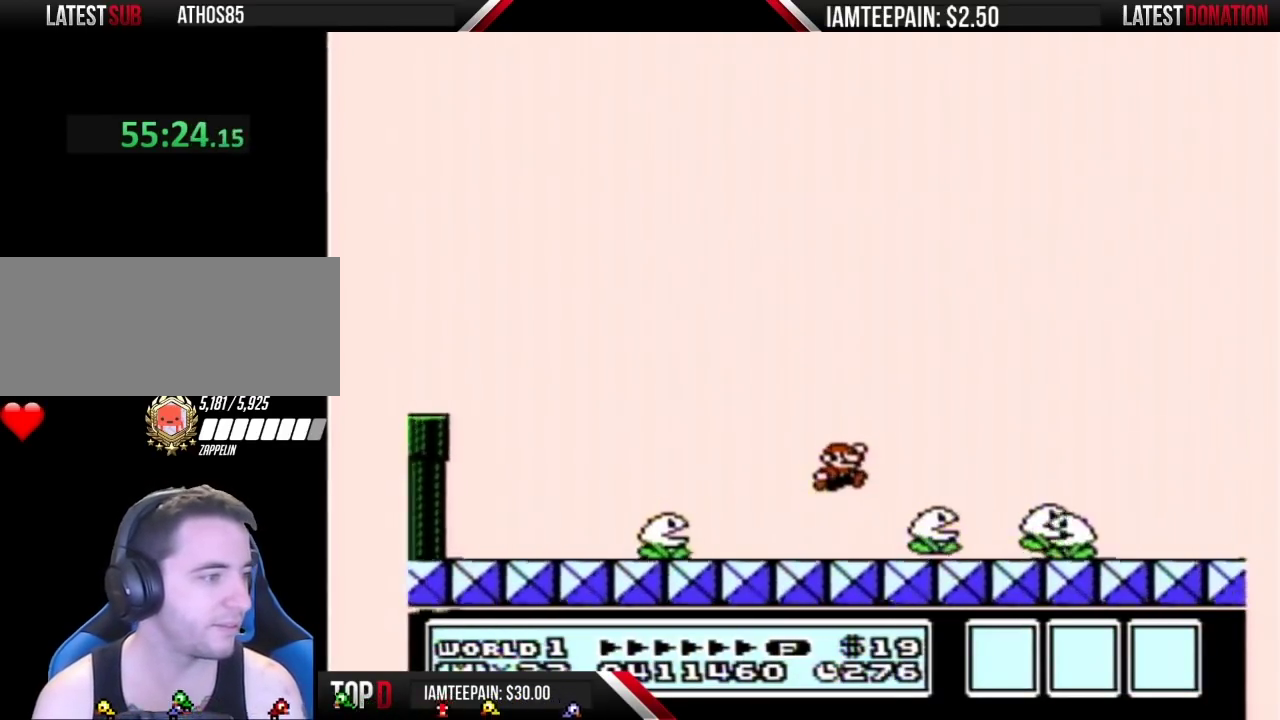
{"buttons": ["A", "B", "DPAD_RIGHT"], "events": []}
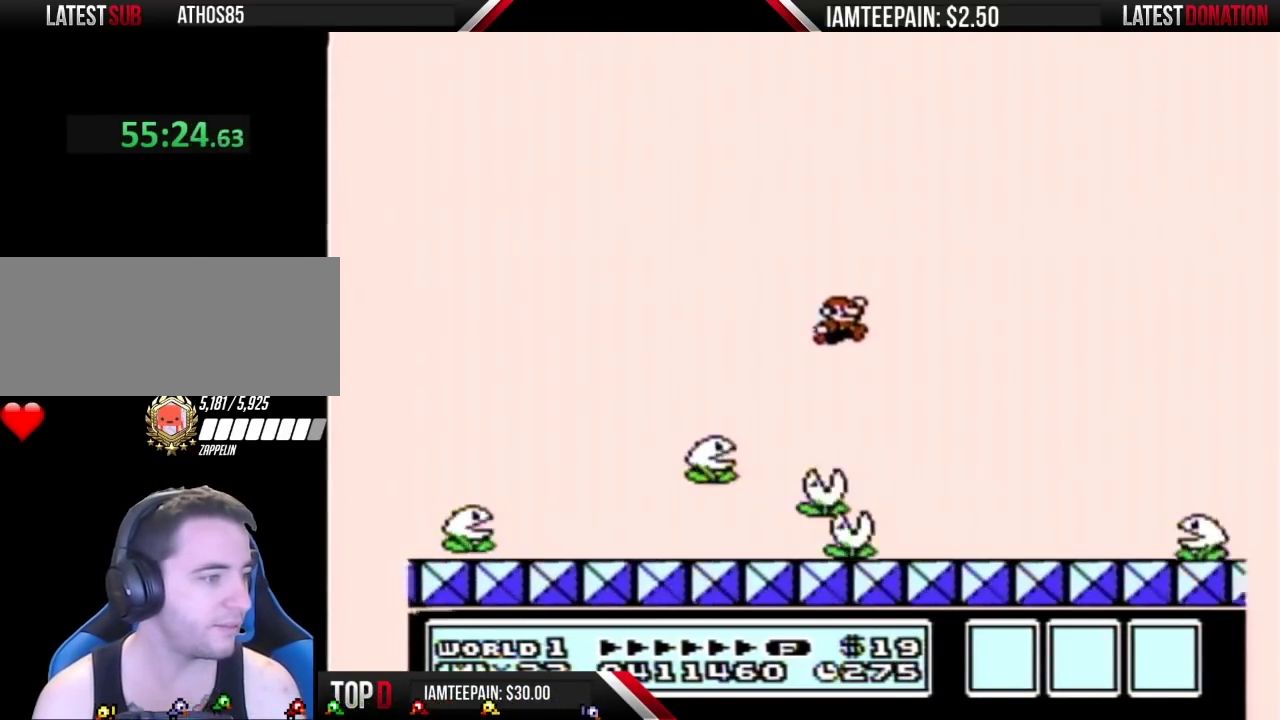
{"buttons": ["B", "DPAD_RIGHT"], "events": [[117, "A", "up"]]}
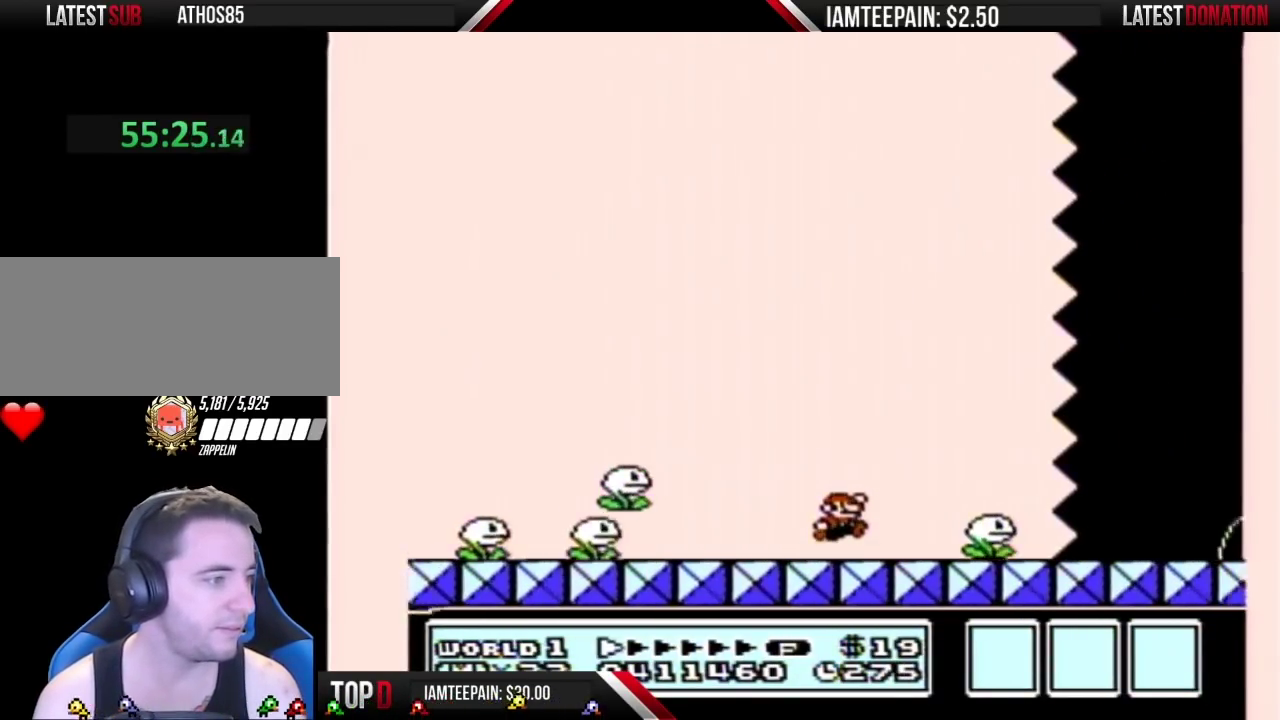
{"buttons": ["B", "DPAD_RIGHT"], "events": [[17, "A", "down"], [383, "A", "up"]]}
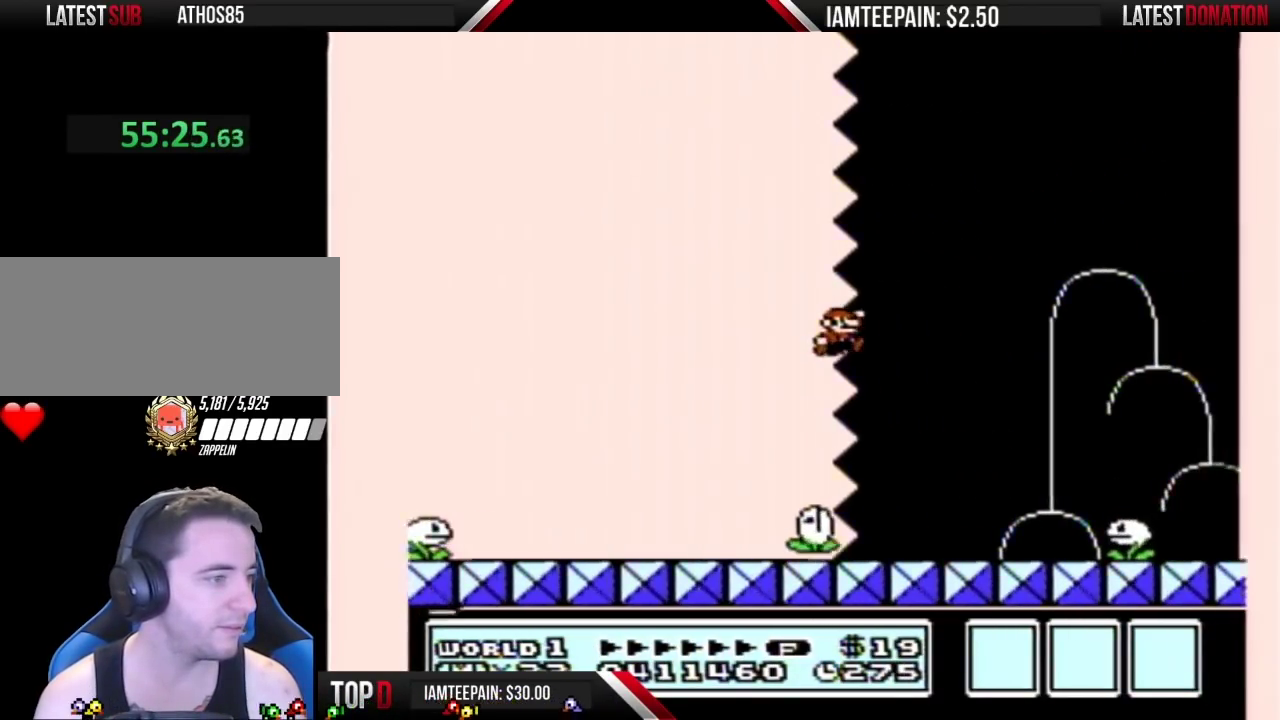
{"buttons": ["B", "DPAD_RIGHT"], "events": [[117, "DPAD_RIGHT", "up"], [133, "DPAD_LEFT", "down"], [433, "DPAD_LEFT", "up"], [450, "DPAD_RIGHT", "down"]]}
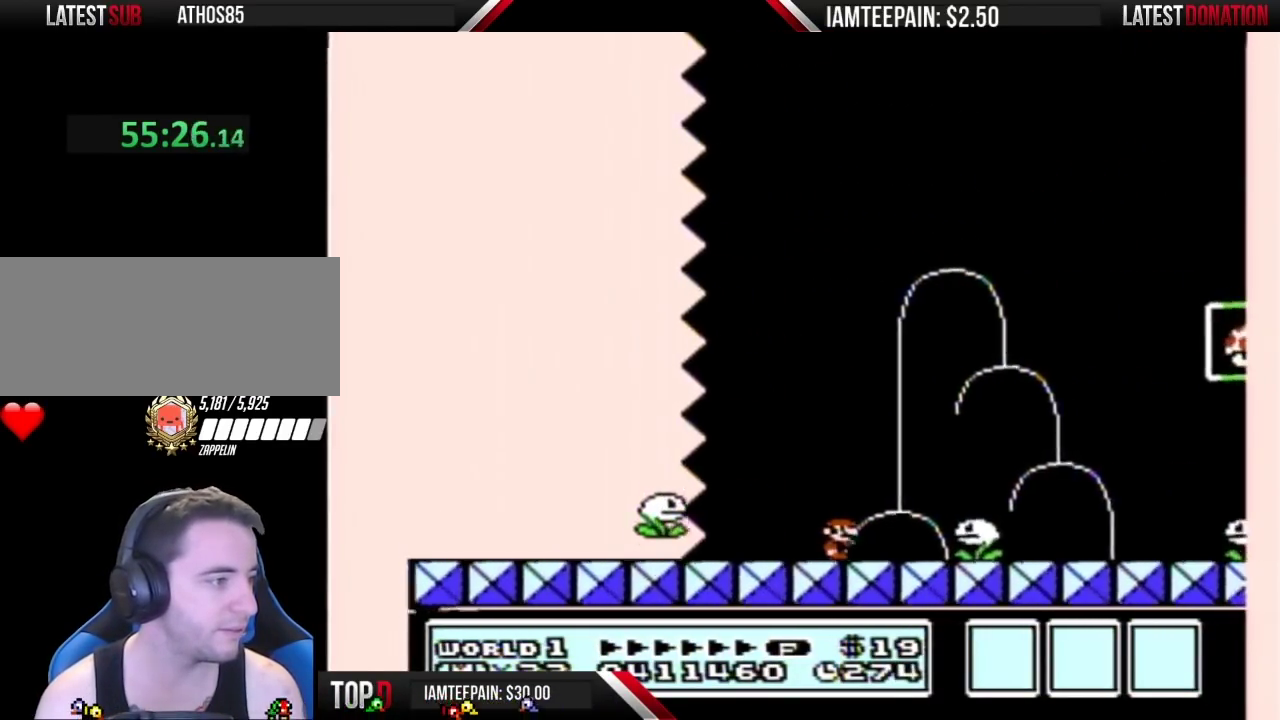
{"buttons": ["B", "DPAD_RIGHT"], "events": [[117, "A", "down"], [417, "A", "up"]]}
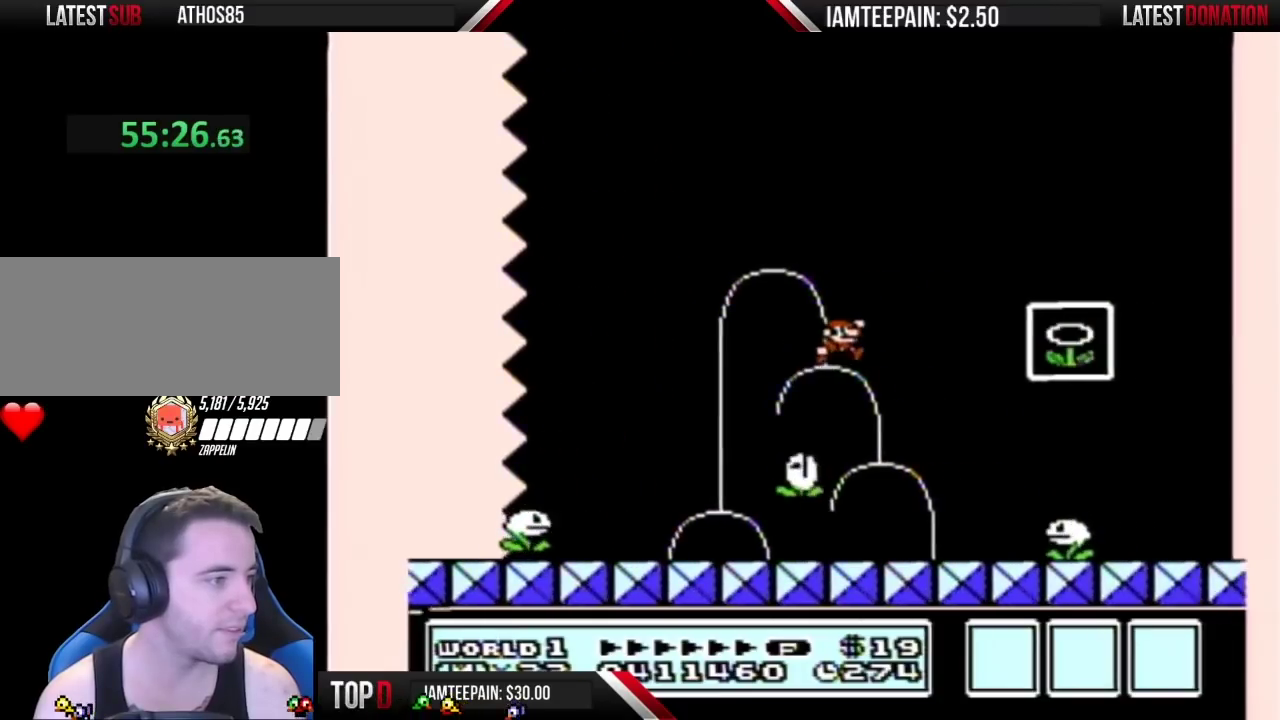
{"buttons": ["B", "DPAD_LEFT"], "events": [[17, "DPAD_RIGHT", "up"], [133, "DPAD_LEFT", "down"]]}
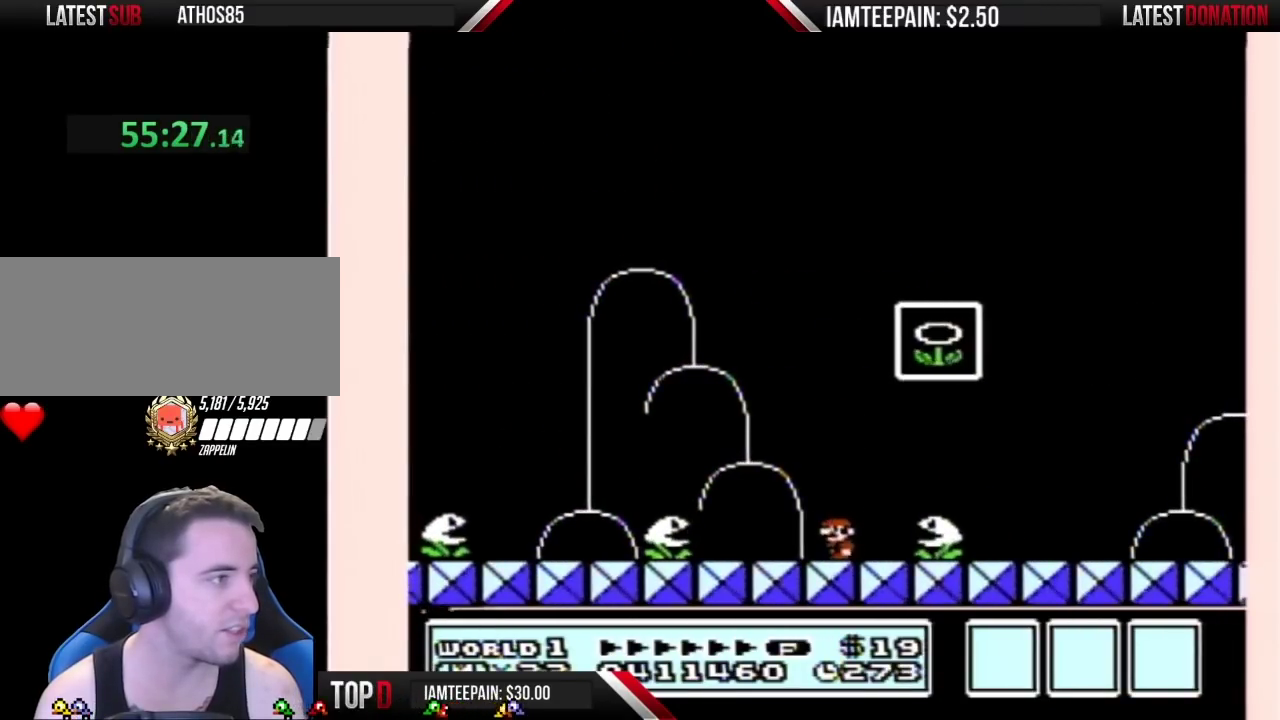
{"buttons": ["A", "B", "DPAD_RIGHT"], "events": [[17, "DPAD_LEFT", "up"], [50, "A", "down"], [83, "DPAD_RIGHT", "down"]]}
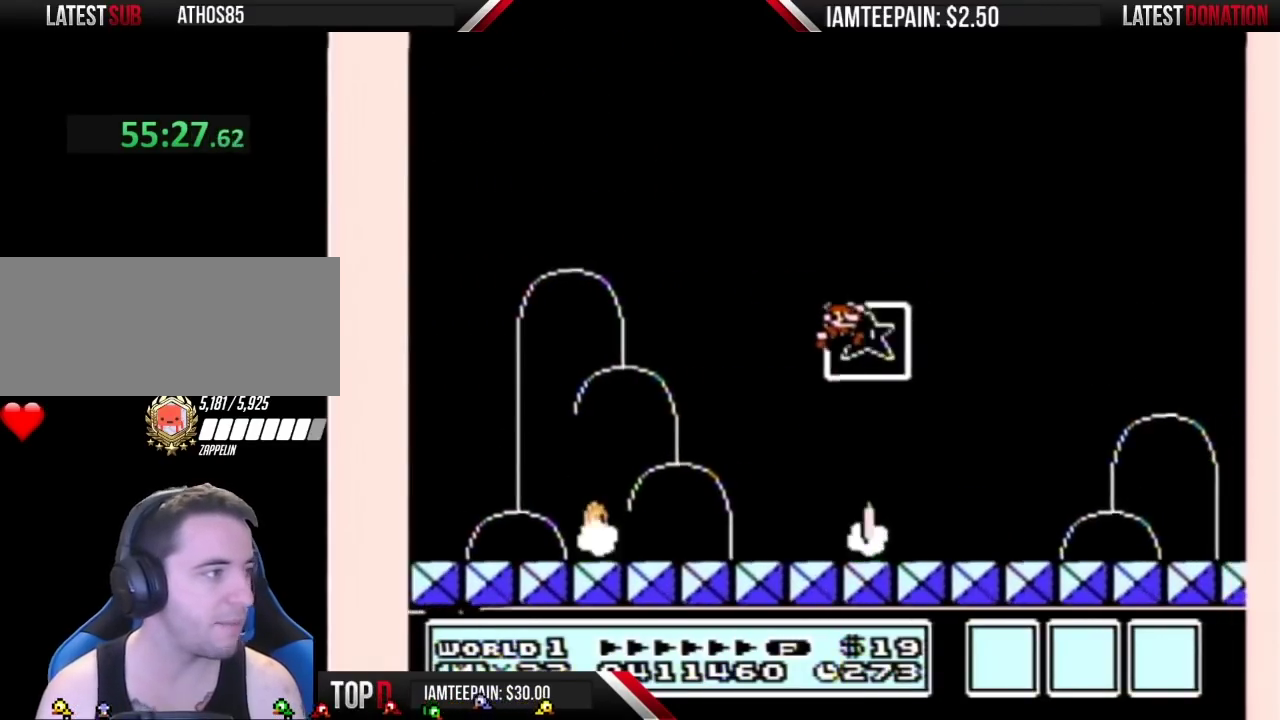
{"buttons": [], "events": [[17, "A", "up"], [17, "B", "up"], [50, "DPAD_RIGHT", "up"]]}
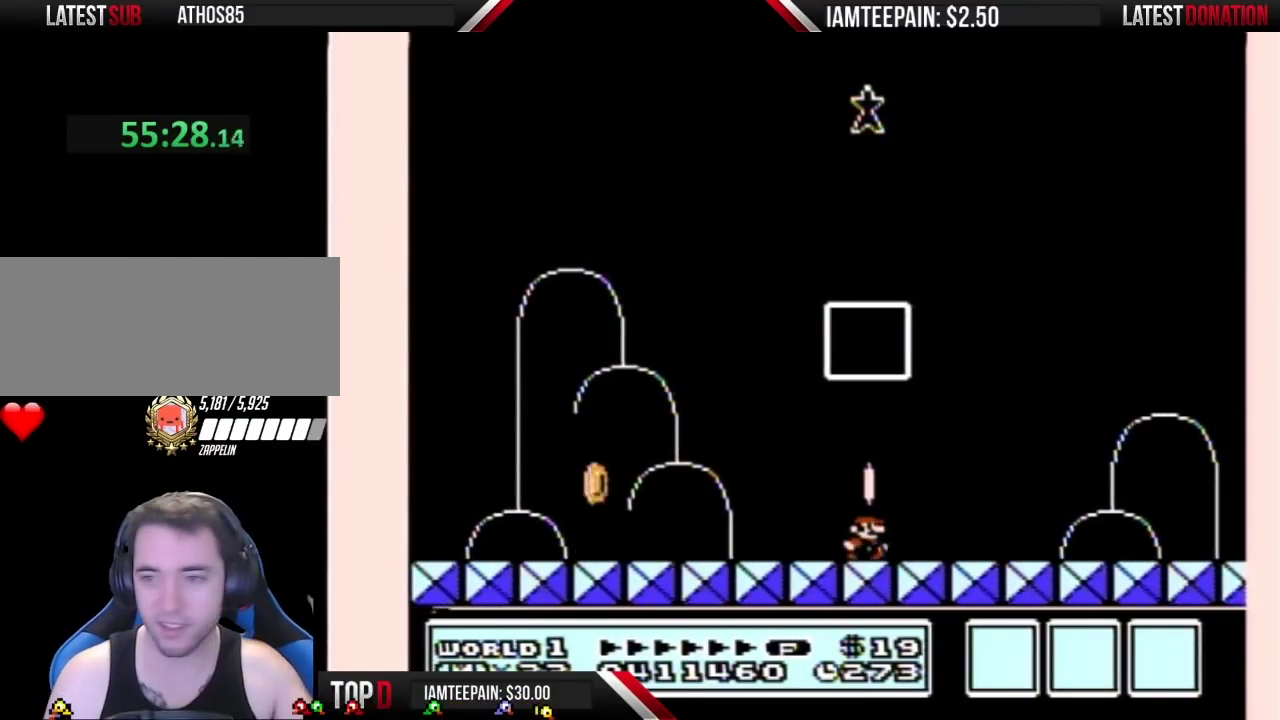
{"buttons": [], "events": []}
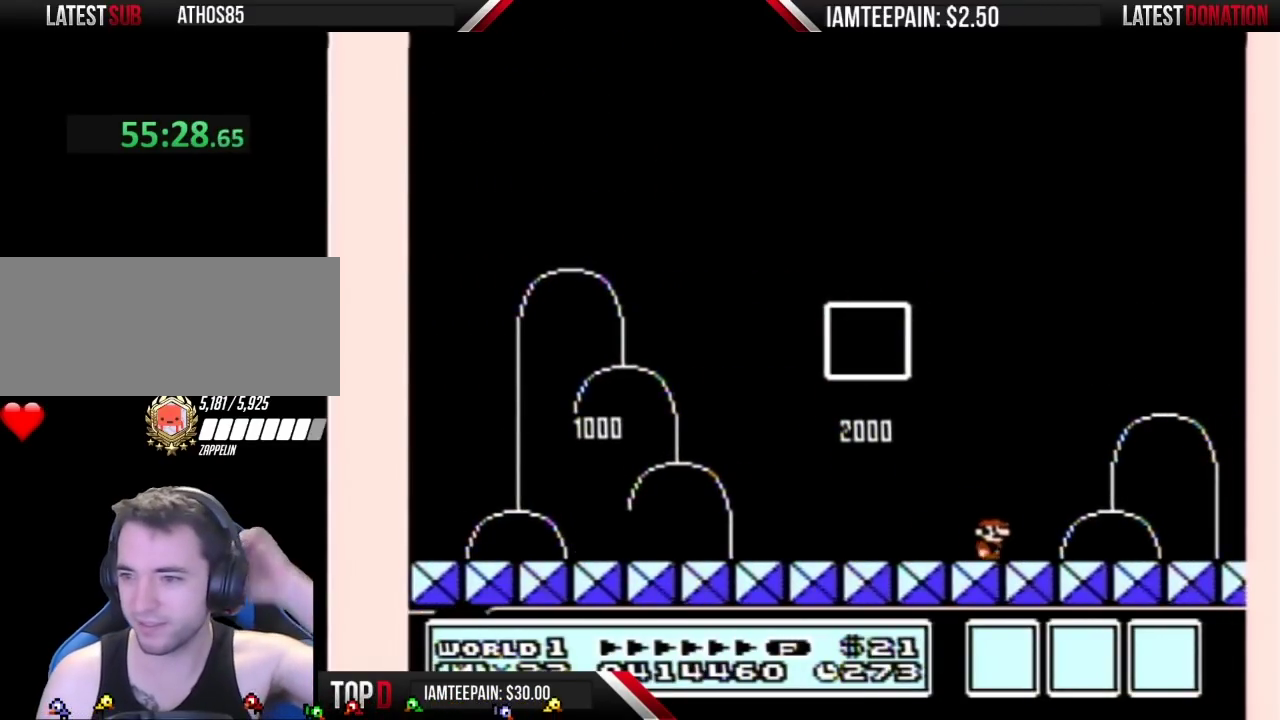
{"buttons": [], "events": []}
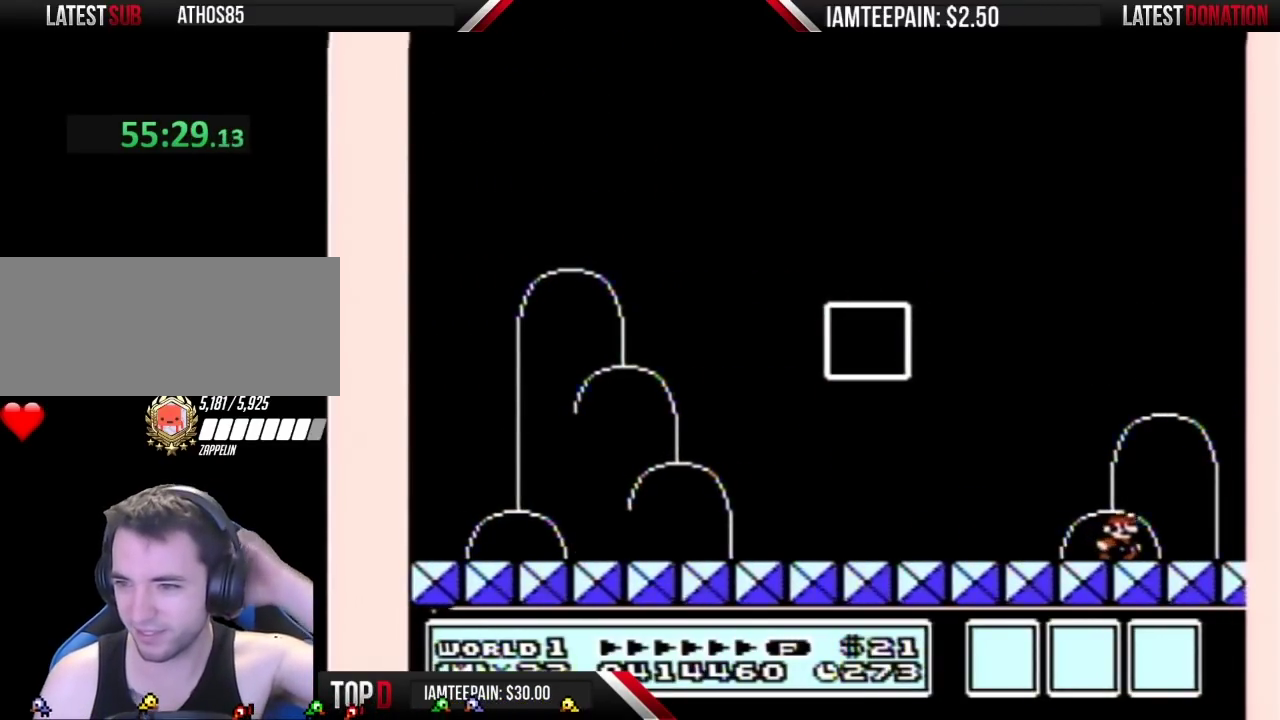
{"buttons": [], "events": []}
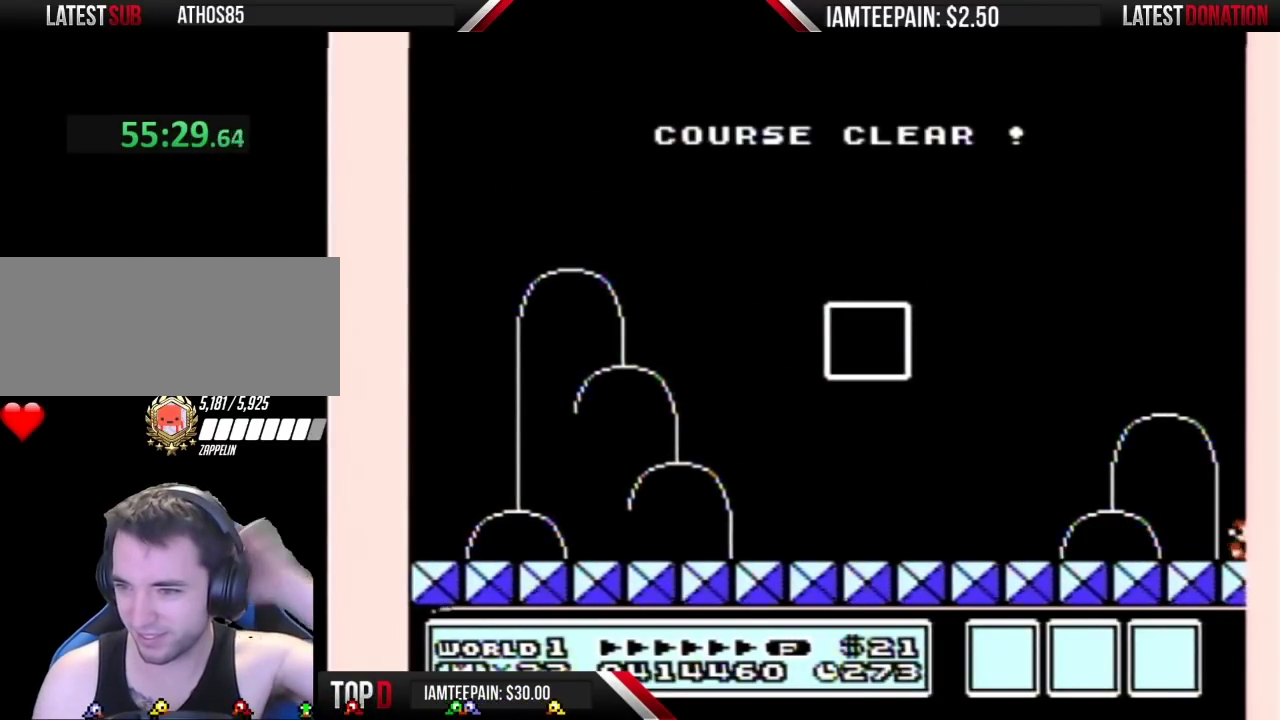
{"buttons": [], "events": []}
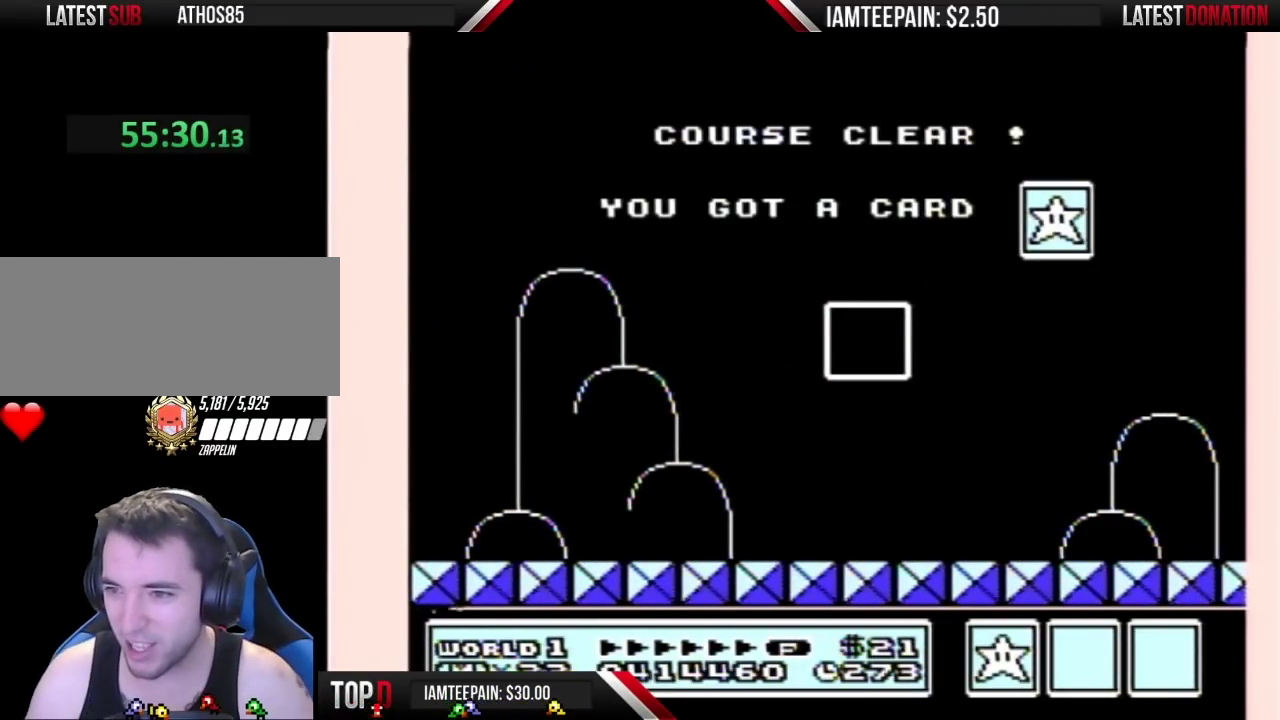
{"buttons": [], "events": []}
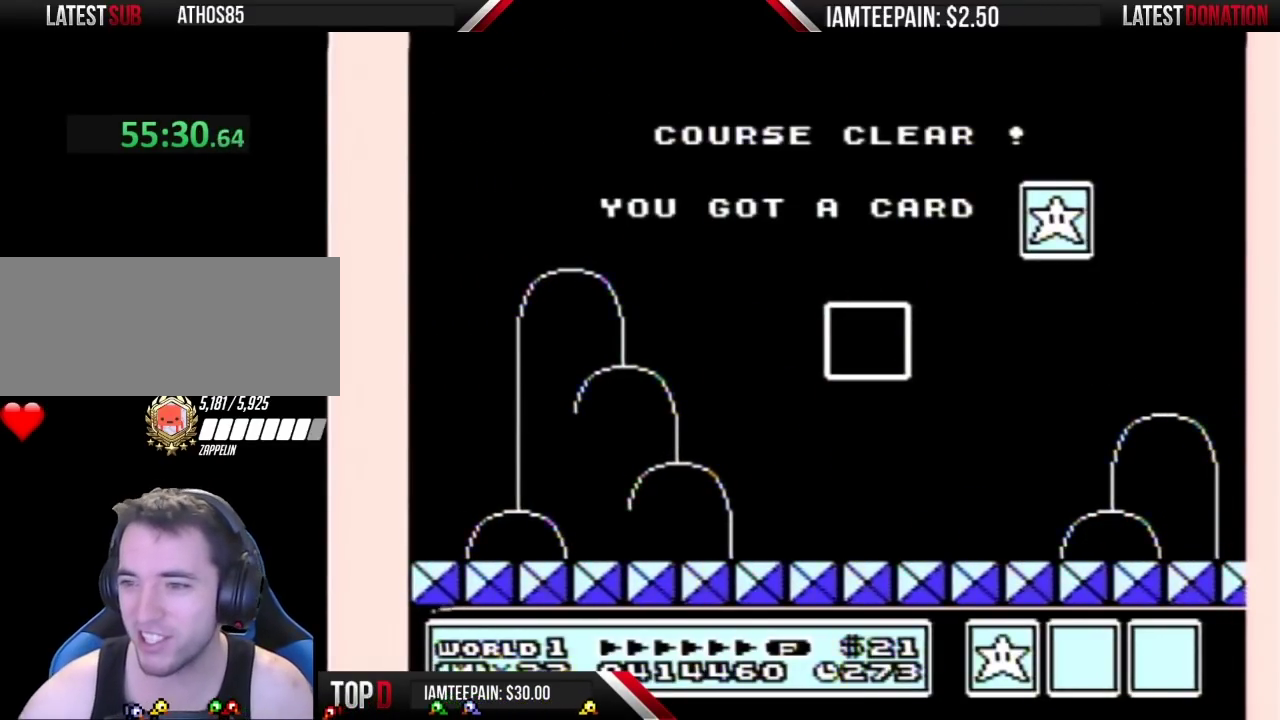
{"buttons": [], "events": []}
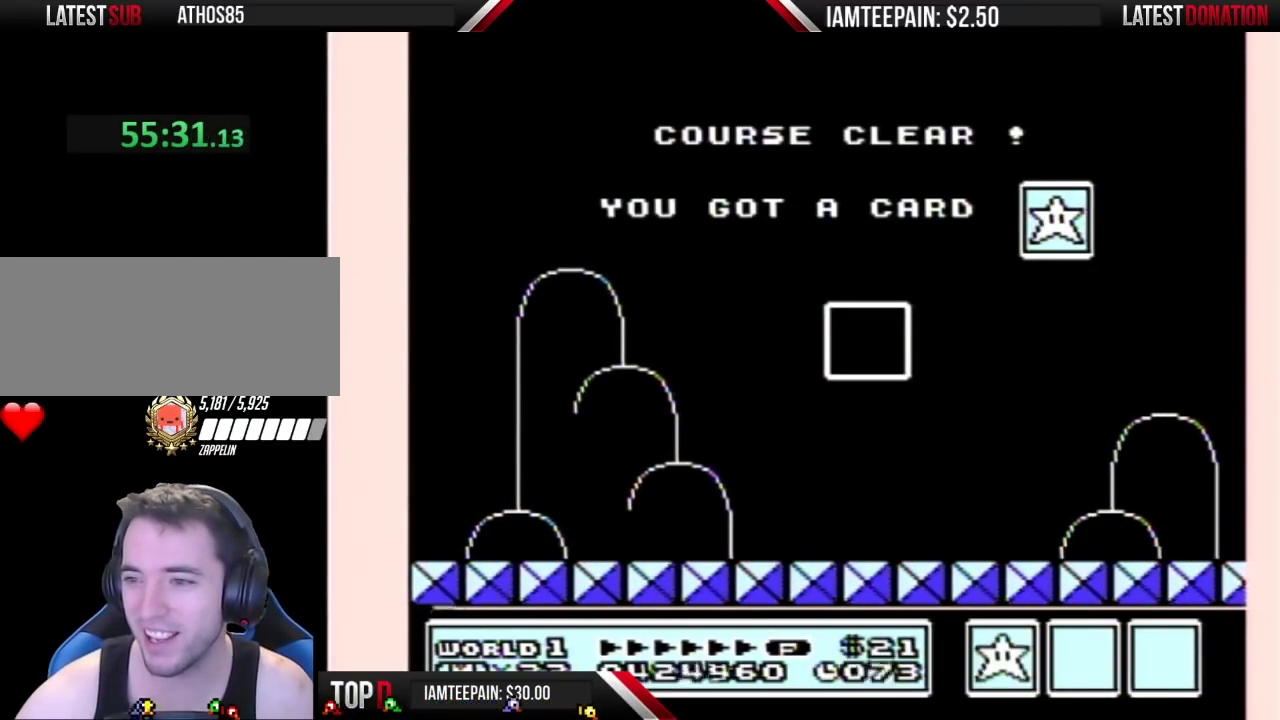
{"buttons": [], "events": []}
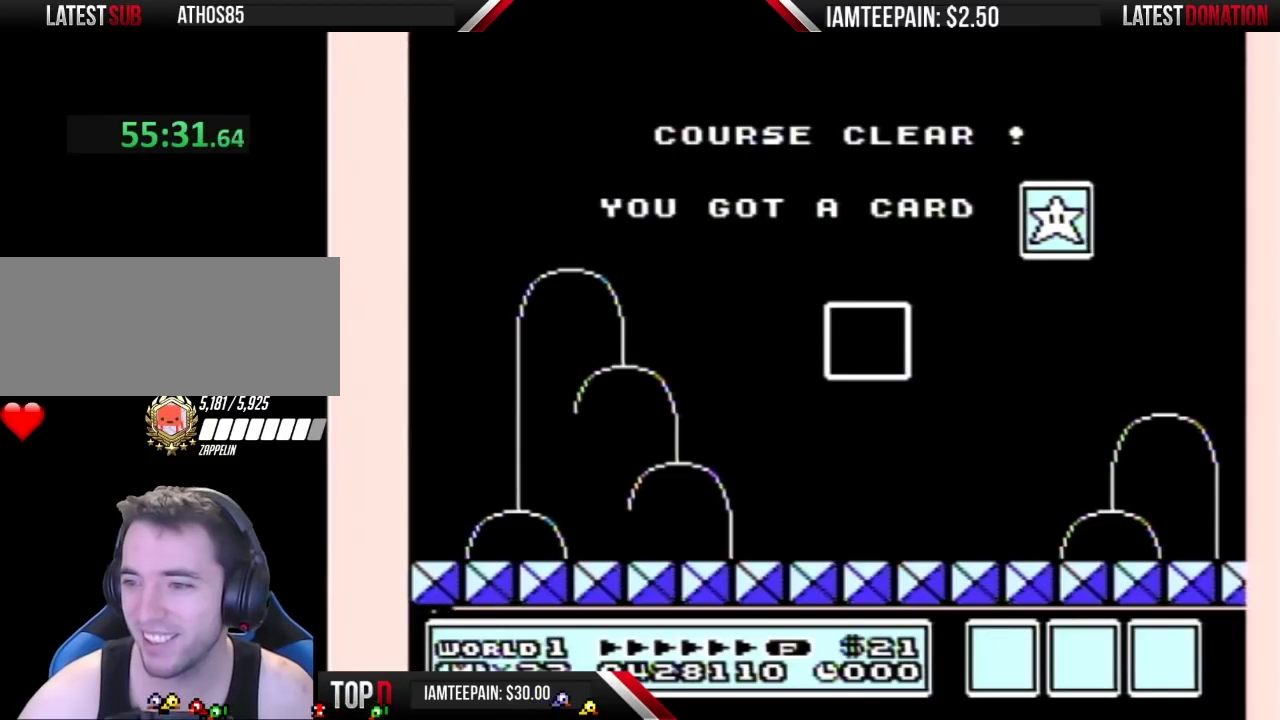
{"buttons": [], "events": []}